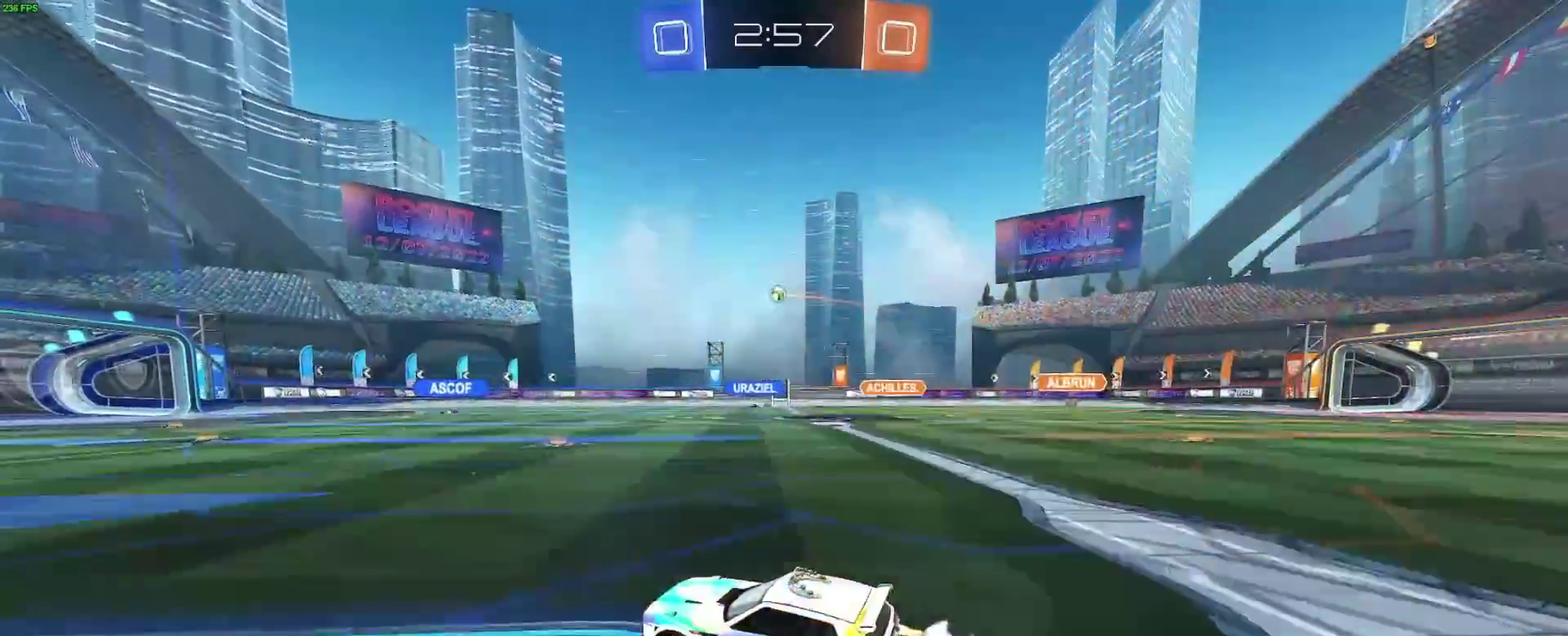
Gameplay with a controller (Xbox layout); each line is a JSON object with the inputs held at the frame after it. "events" lists button and stick changes between this image and that frame as [ms after this image, input, new state], when the widget could be followed in between. Not read: L1 L2 L3 R3.
{"buttons": ["R2"], "left_stick": "right", "right_stick": "center", "events": [[167, "B", "up"], [433, "left_stick", "right"]]}
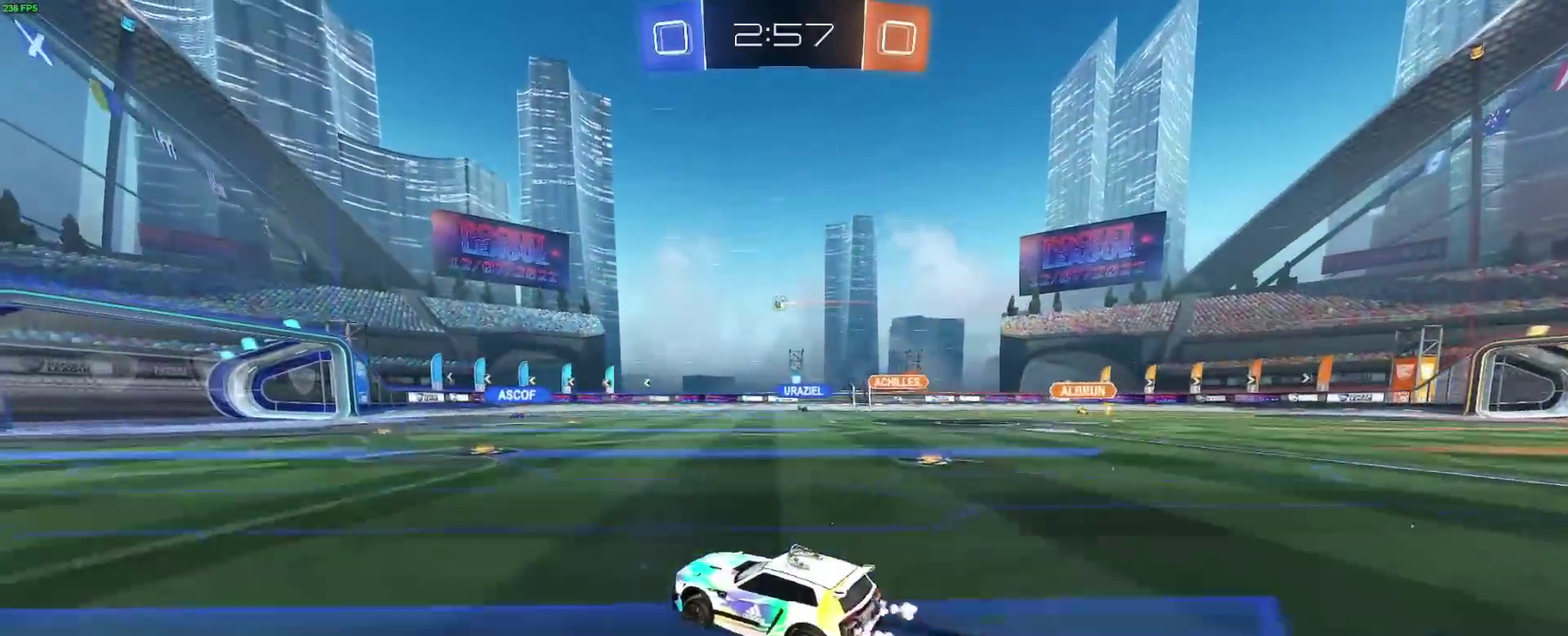
{"buttons": ["R2"], "left_stick": "right", "right_stick": "center", "events": [[17, "left_stick", "center"], [500, "left_stick", "right"]]}
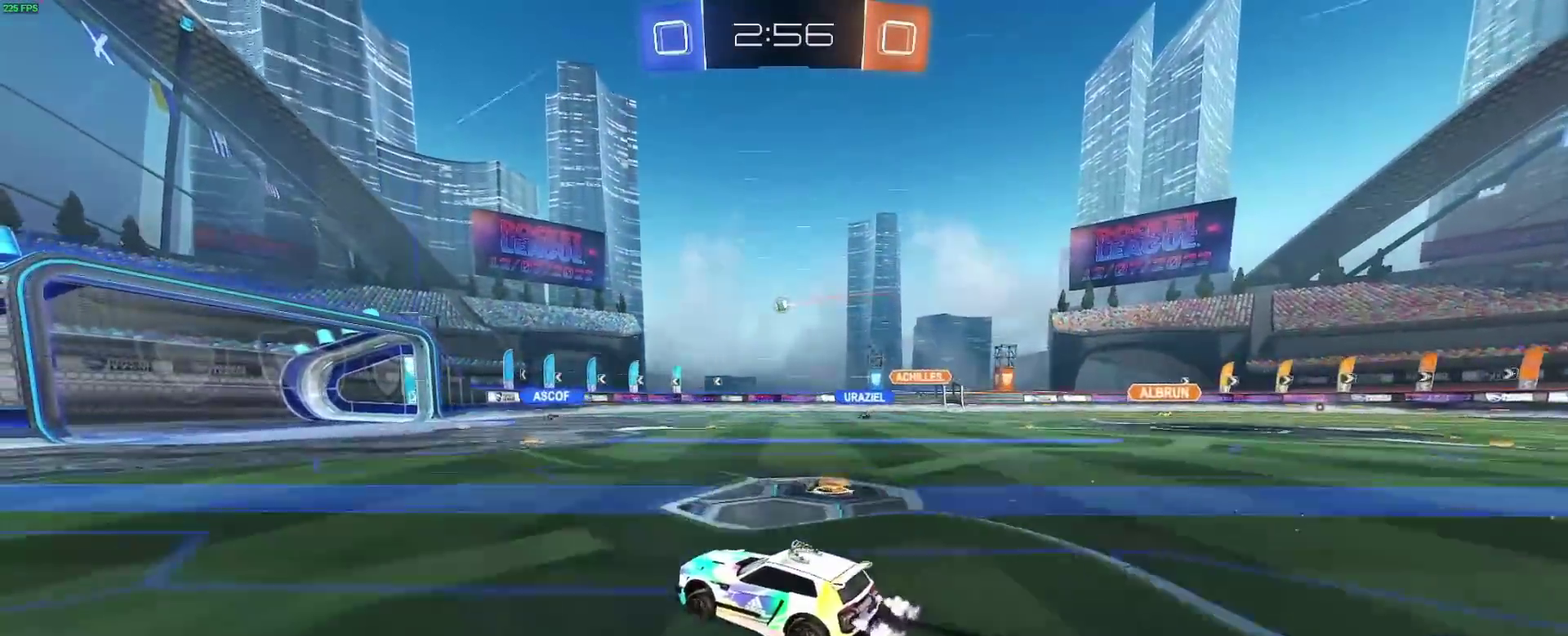
{"buttons": ["R2"], "left_stick": "center", "right_stick": "center", "events": [[250, "left_stick", "center"], [400, "left_stick", "right"], [483, "left_stick", "center"]]}
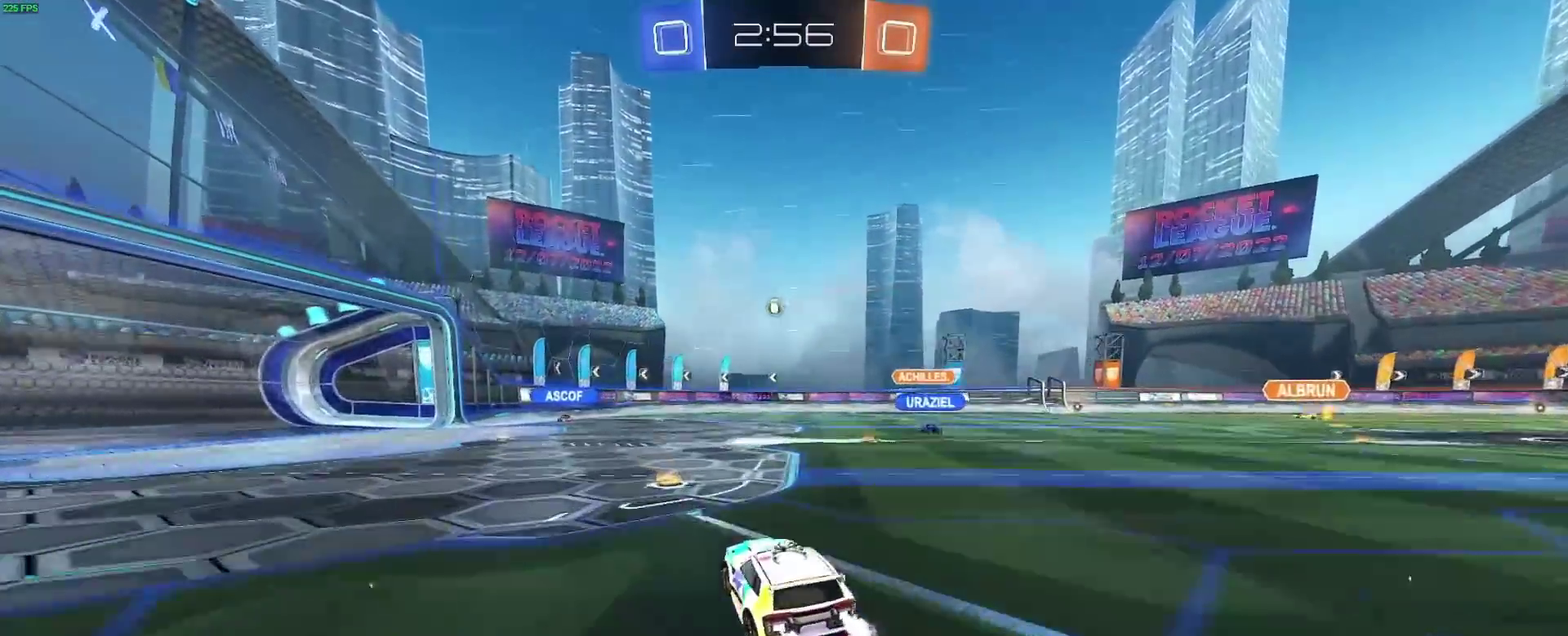
{"buttons": ["R2"], "left_stick": "center", "right_stick": "center", "events": []}
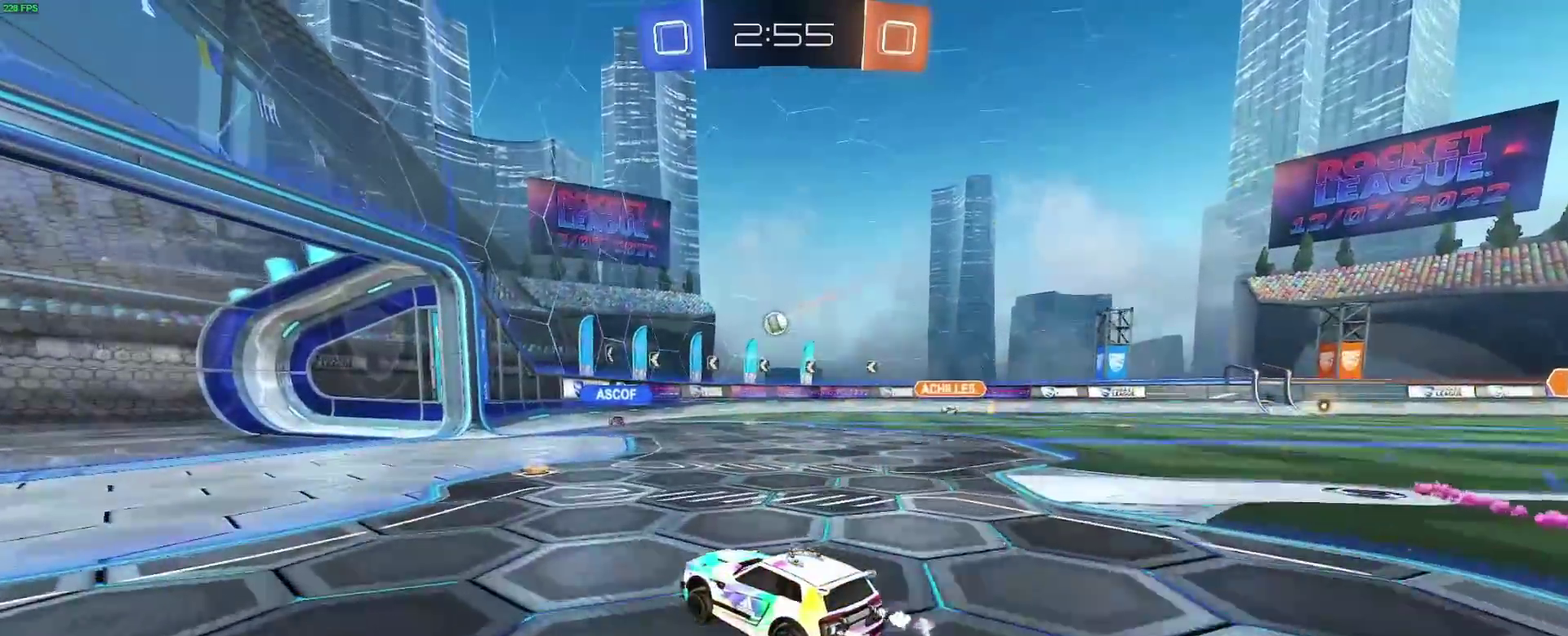
{"buttons": ["R2"], "left_stick": "right", "right_stick": "center", "events": [[233, "left_stick", "right"]]}
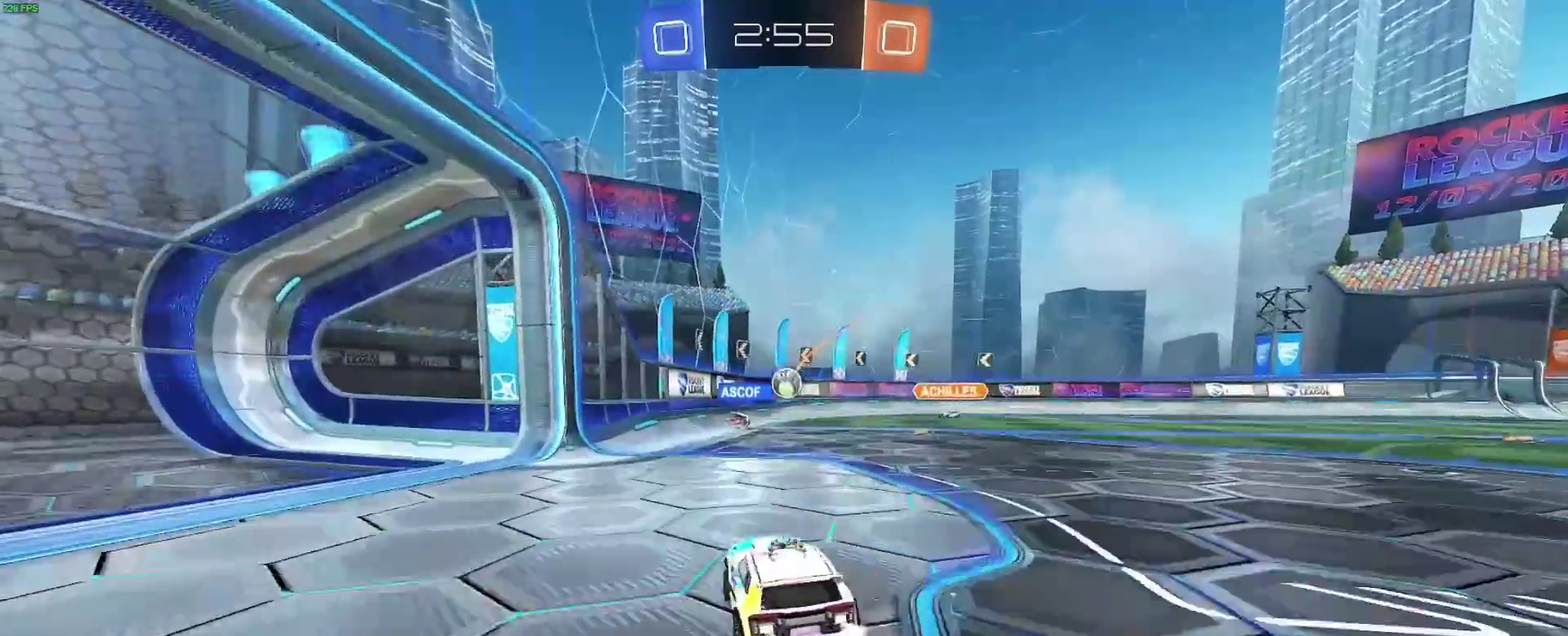
{"buttons": ["R2"], "left_stick": "center", "right_stick": "center", "events": [[100, "left_stick", "center"]]}
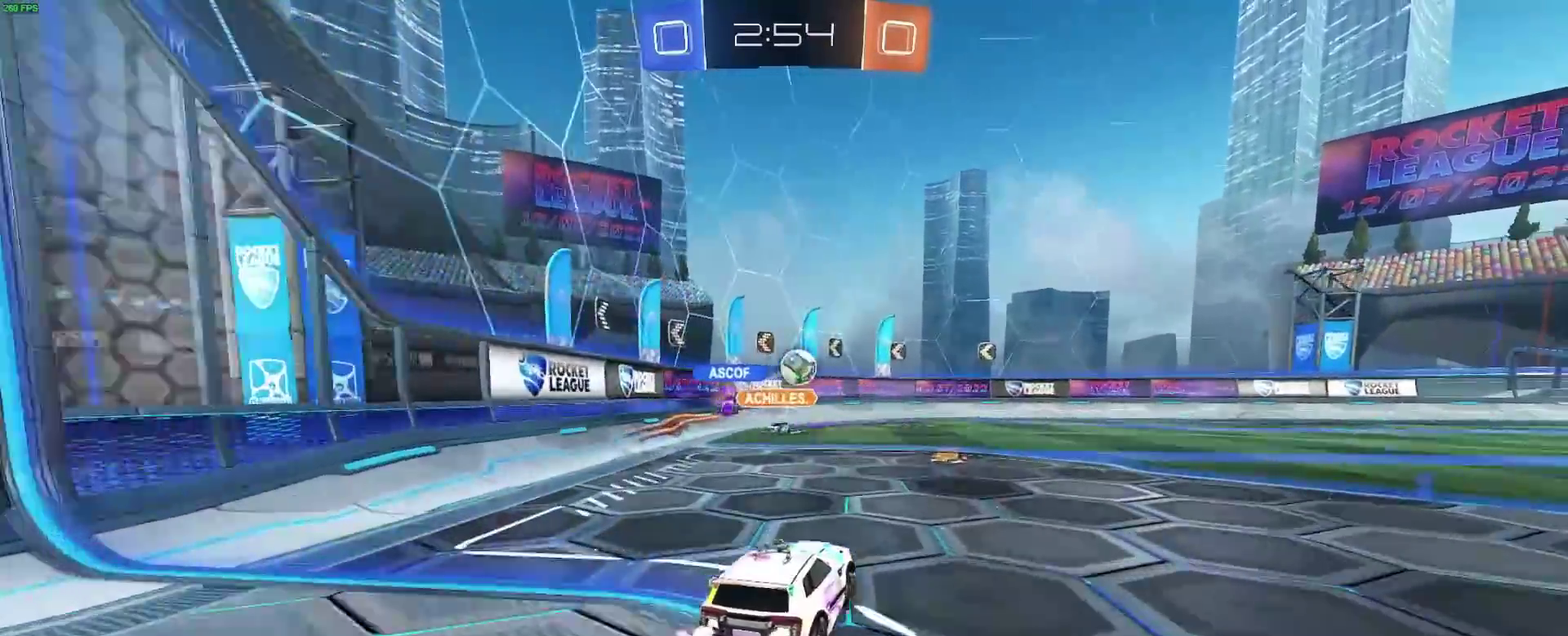
{"buttons": ["R2"], "left_stick": "left", "right_stick": "center", "events": [[450, "left_stick", "left"]]}
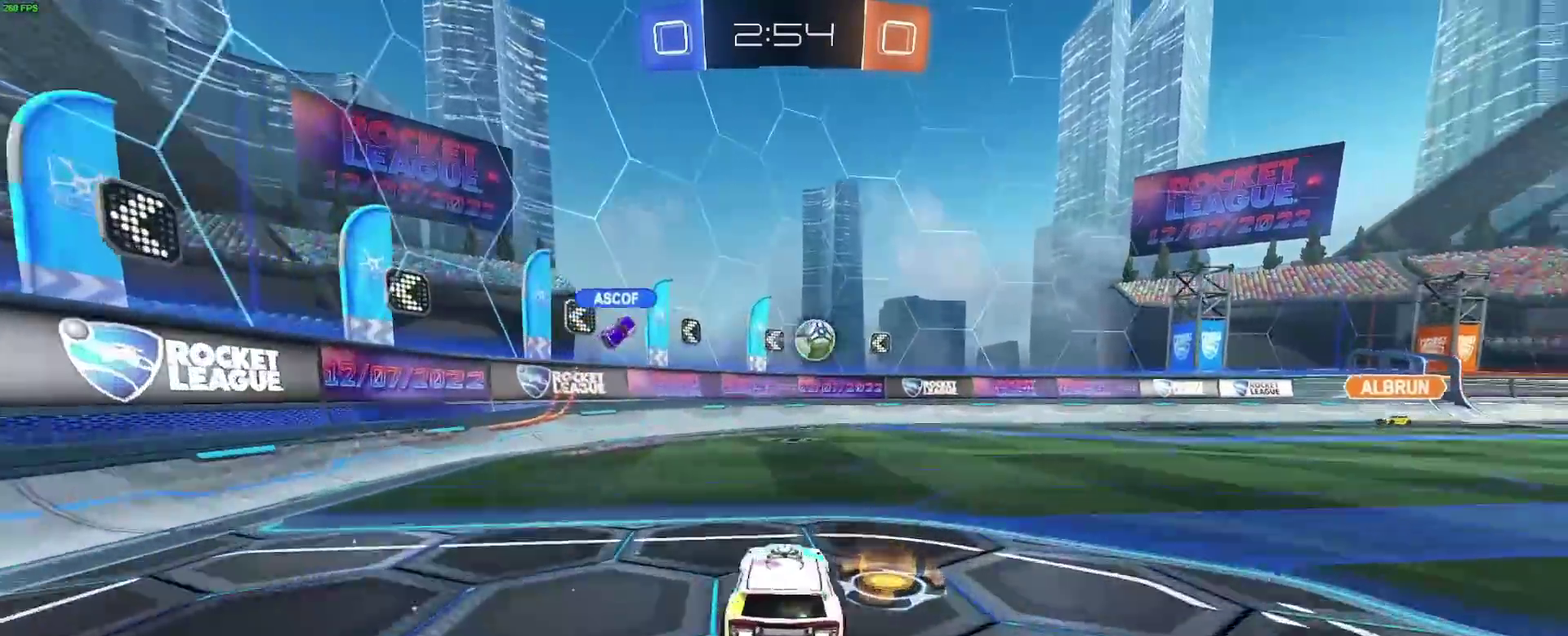
{"buttons": ["R2"], "left_stick": "left", "right_stick": "center", "events": []}
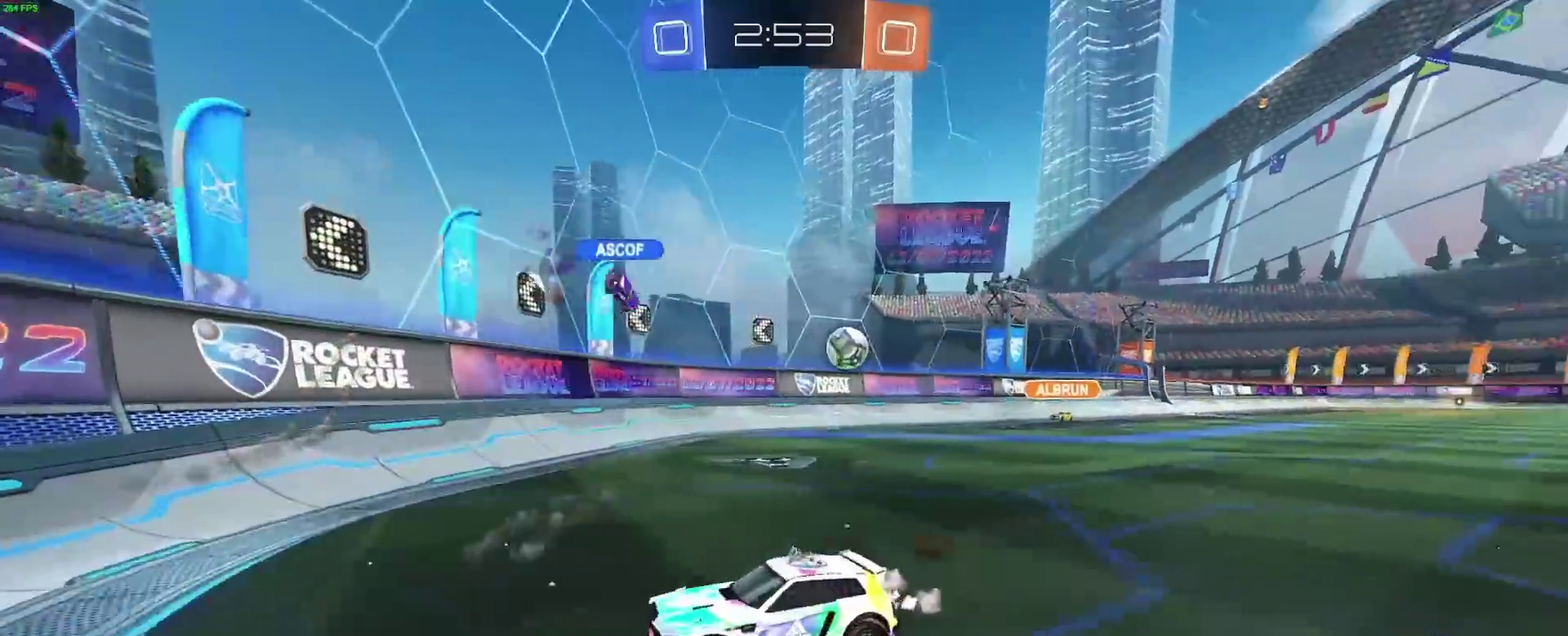
{"buttons": ["R2"], "left_stick": "left", "right_stick": "center", "events": [[150, "R2", "up"], [400, "R2", "down"]]}
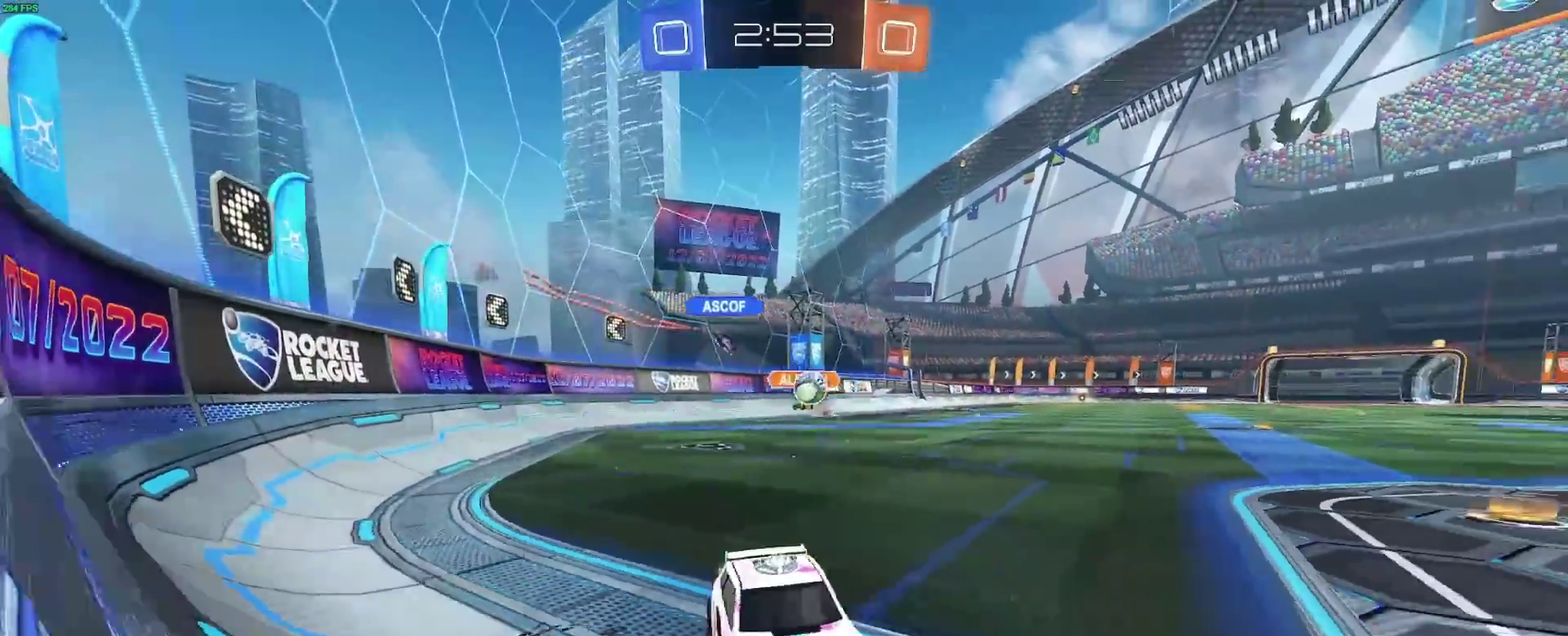
{"buttons": ["B", "R2"], "left_stick": "right", "right_stick": "center", "events": [[17, "left_stick", "center"], [133, "left_stick", "left"], [250, "B", "down"], [250, "left_stick", "center"], [483, "left_stick", "right"]]}
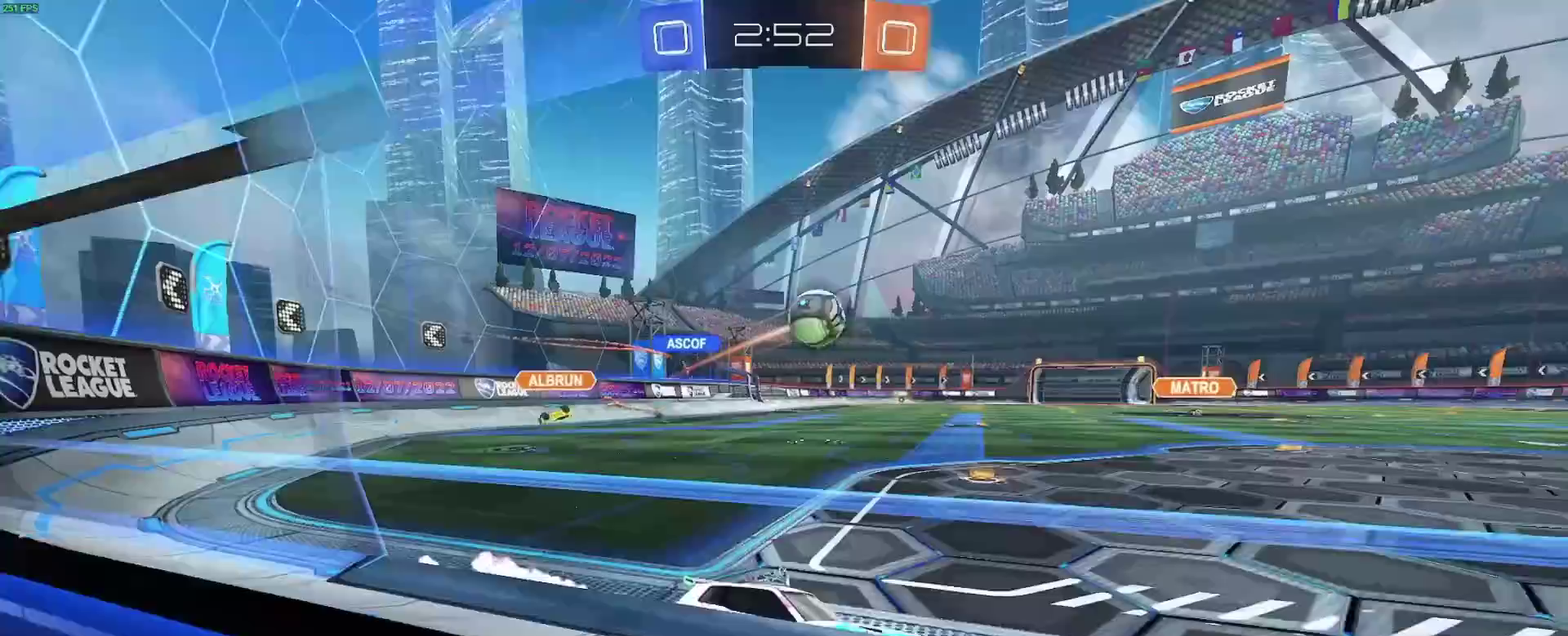
{"buttons": ["B", "R2"], "left_stick": "center", "right_stick": "center", "events": [[33, "left_stick", "center"]]}
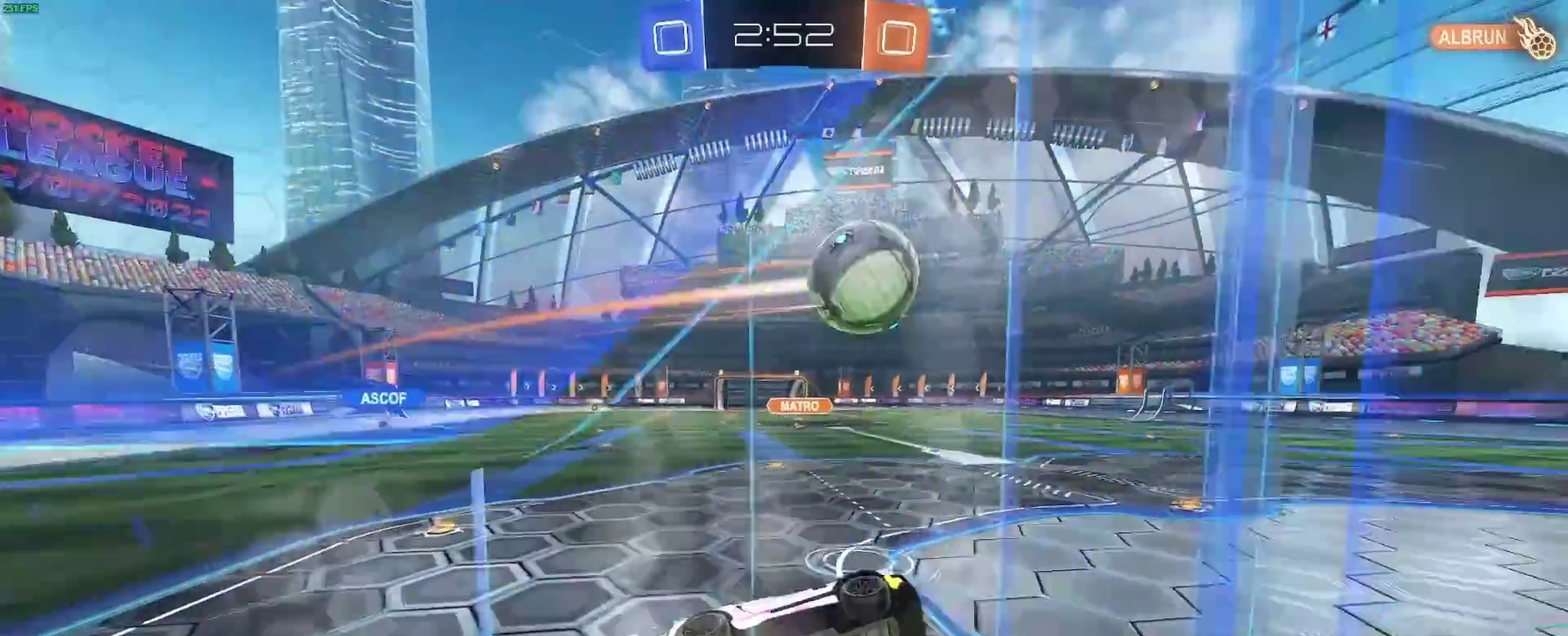
{"buttons": ["R2"], "left_stick": "center", "right_stick": "center", "events": [[167, "B", "up"]]}
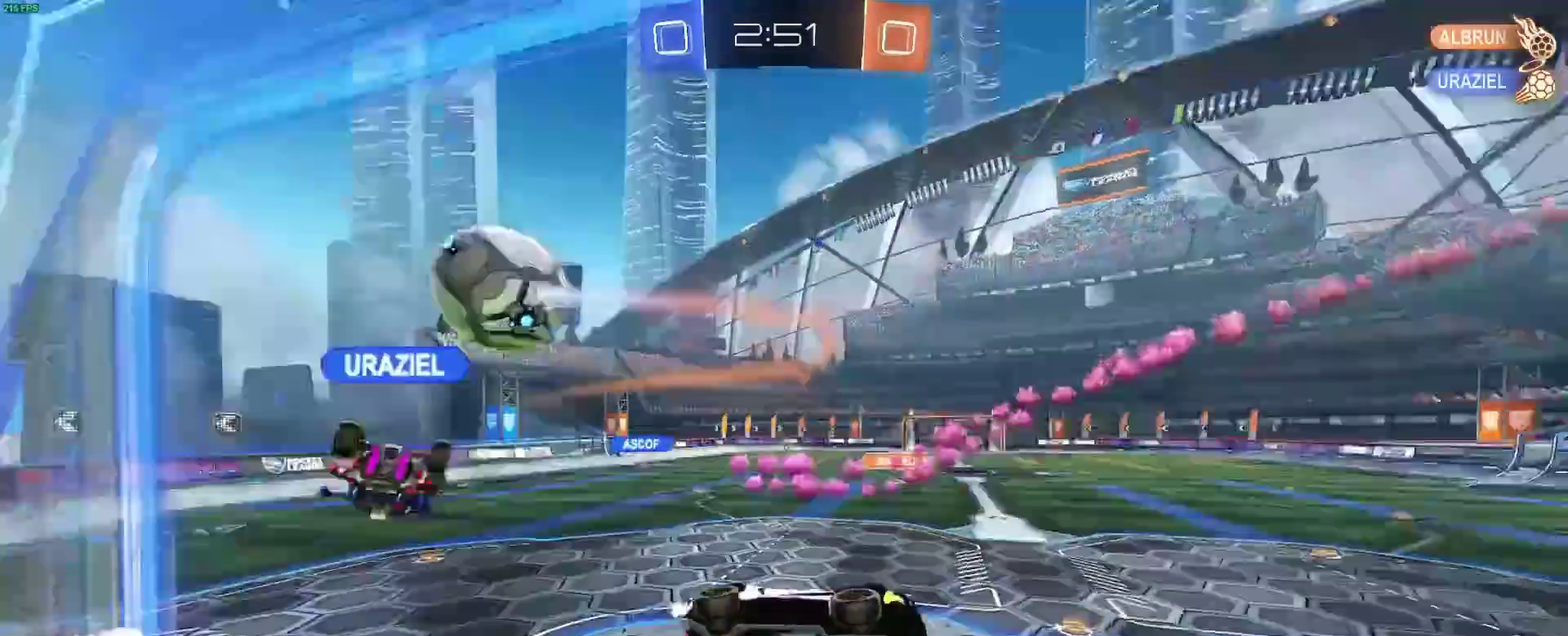
{"buttons": [], "left_stick": "down", "right_stick": "center", "events": [[333, "R2", "up"], [367, "left_stick", "down"]]}
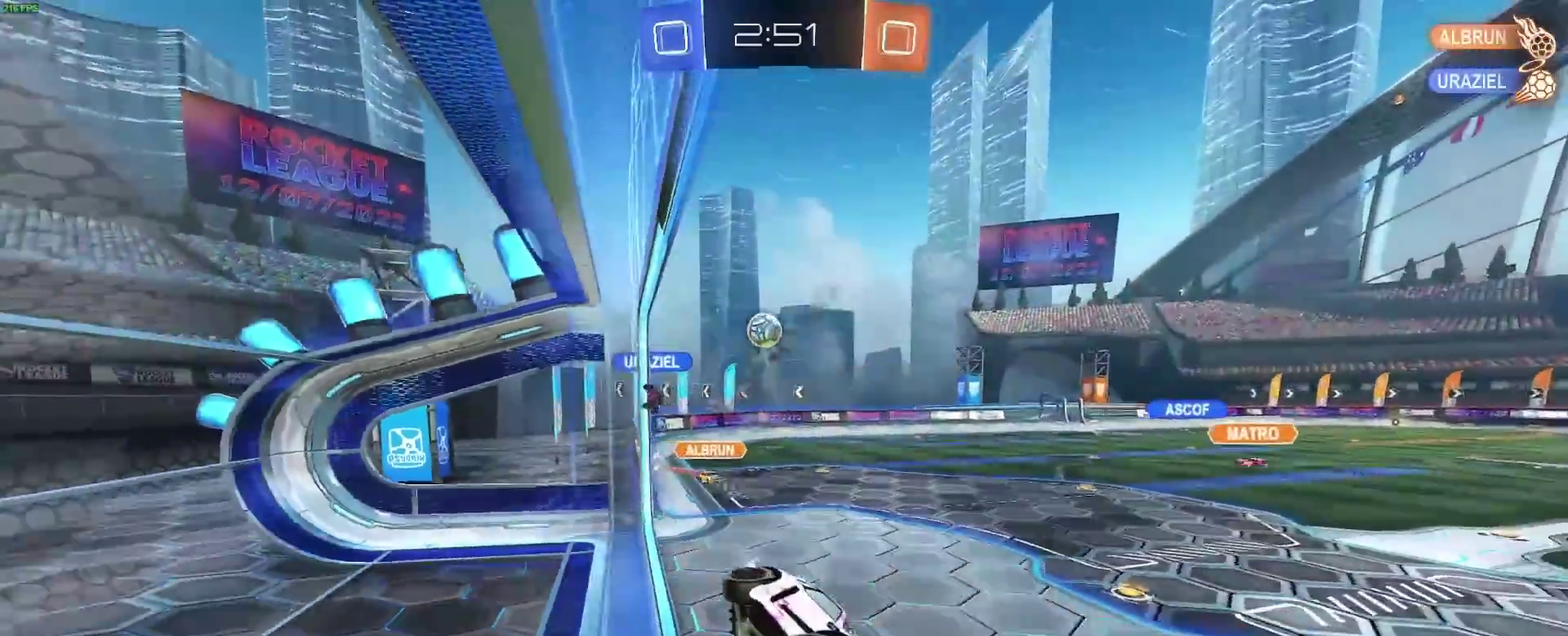
{"buttons": [], "left_stick": "center", "right_stick": "center", "events": [[217, "left_stick", "down-right"], [333, "R2", "down"], [433, "left_stick", "center"], [483, "R2", "up"]]}
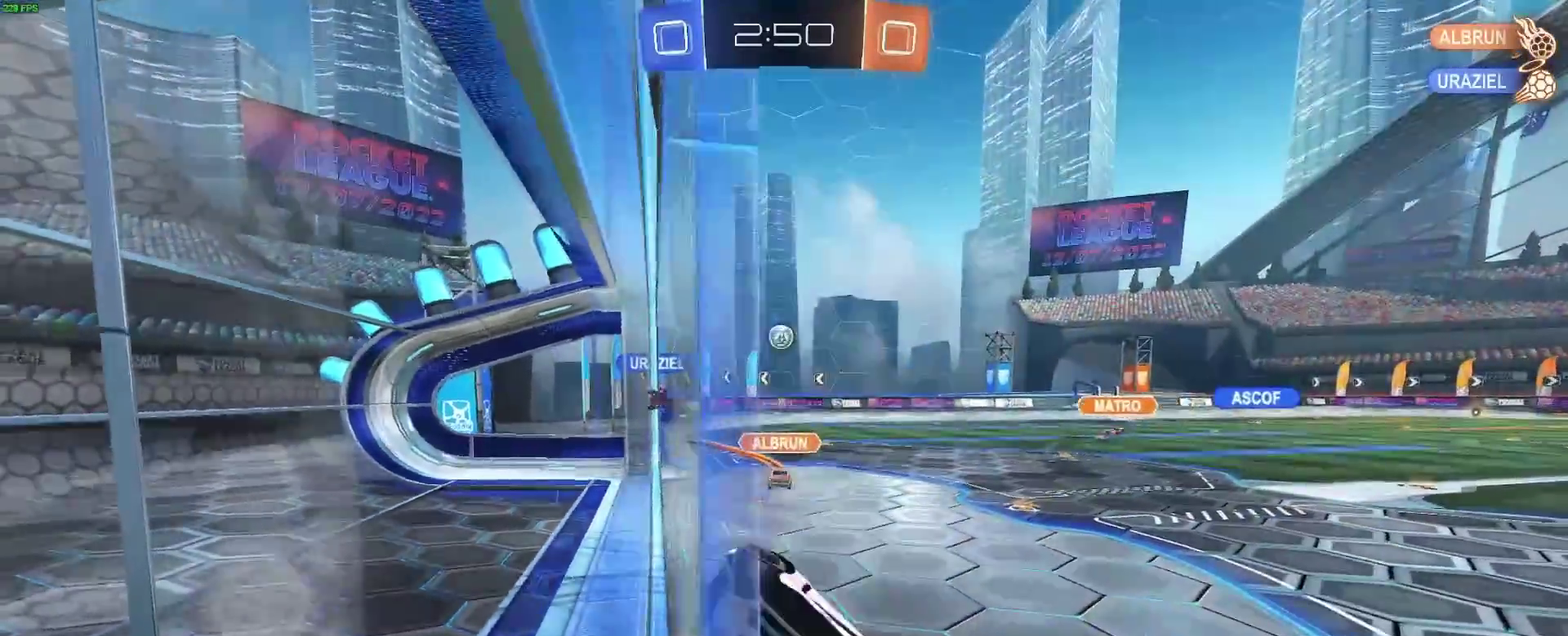
{"buttons": [], "left_stick": "down", "right_stick": "center", "events": [[267, "A", "down"], [317, "left_stick", "down"], [433, "A", "up"]]}
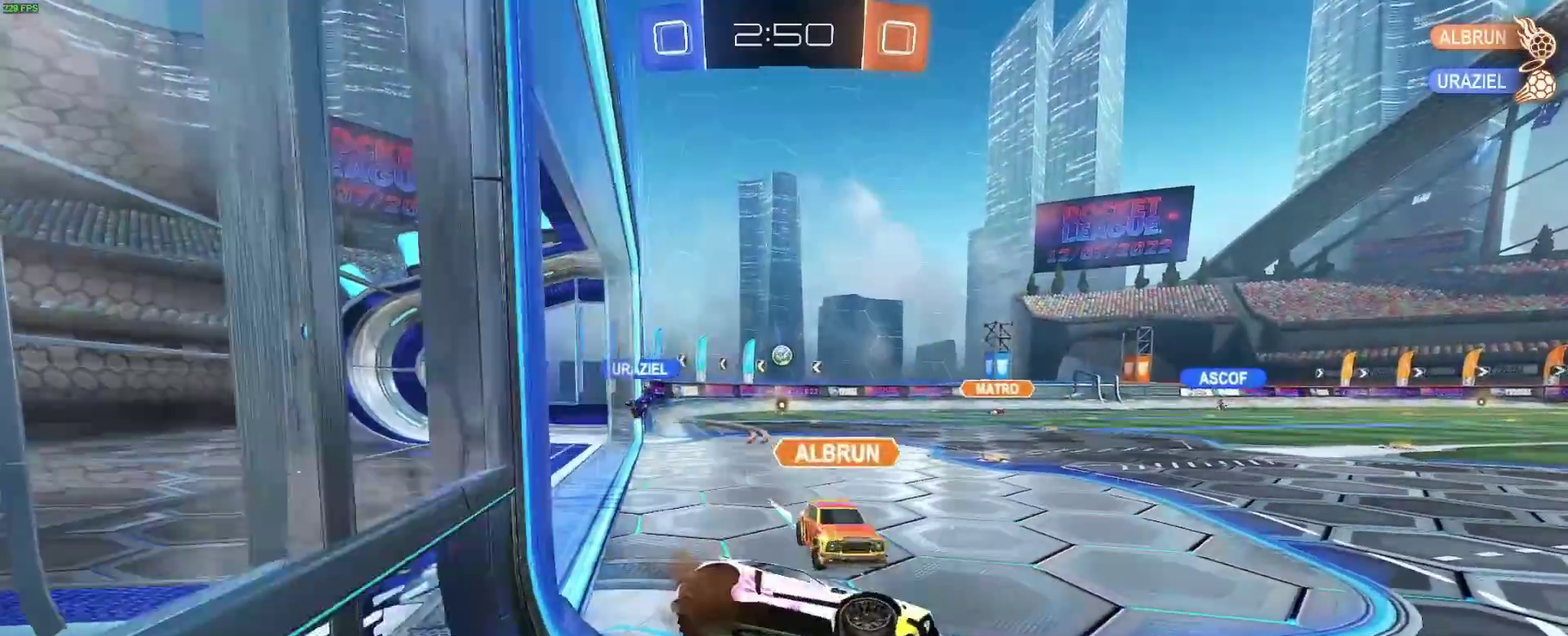
{"buttons": [], "left_stick": "center", "right_stick": "center", "events": [[17, "A", "down"], [133, "A", "up"], [317, "left_stick", "center"]]}
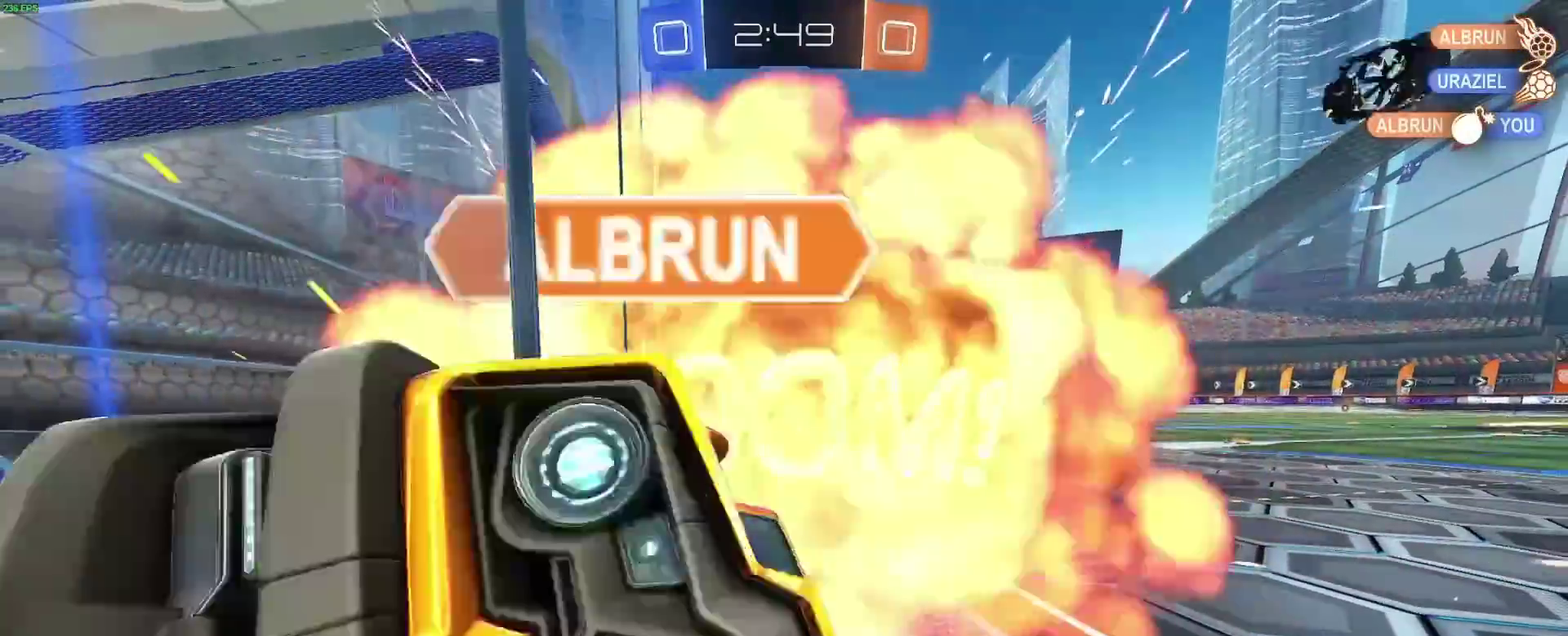
{"buttons": [], "left_stick": "center", "right_stick": "center", "events": []}
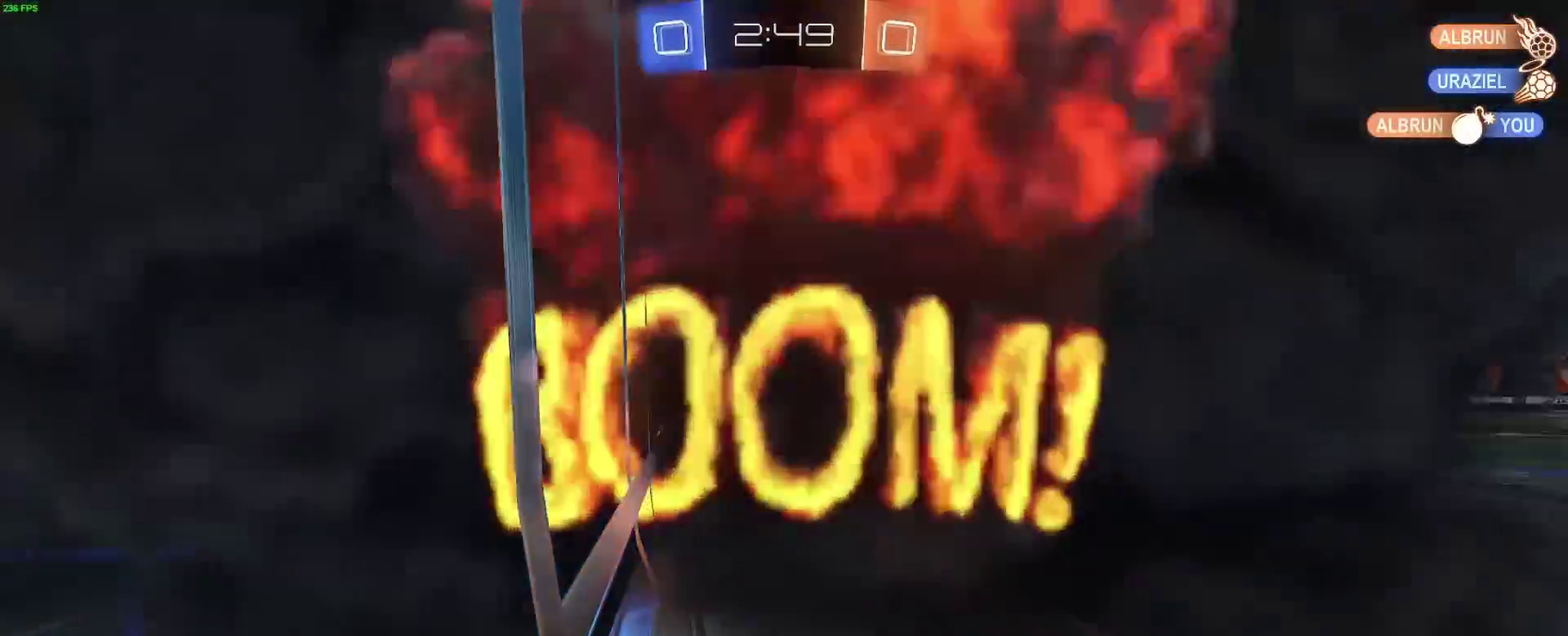
{"buttons": [], "left_stick": "center", "right_stick": "center", "events": []}
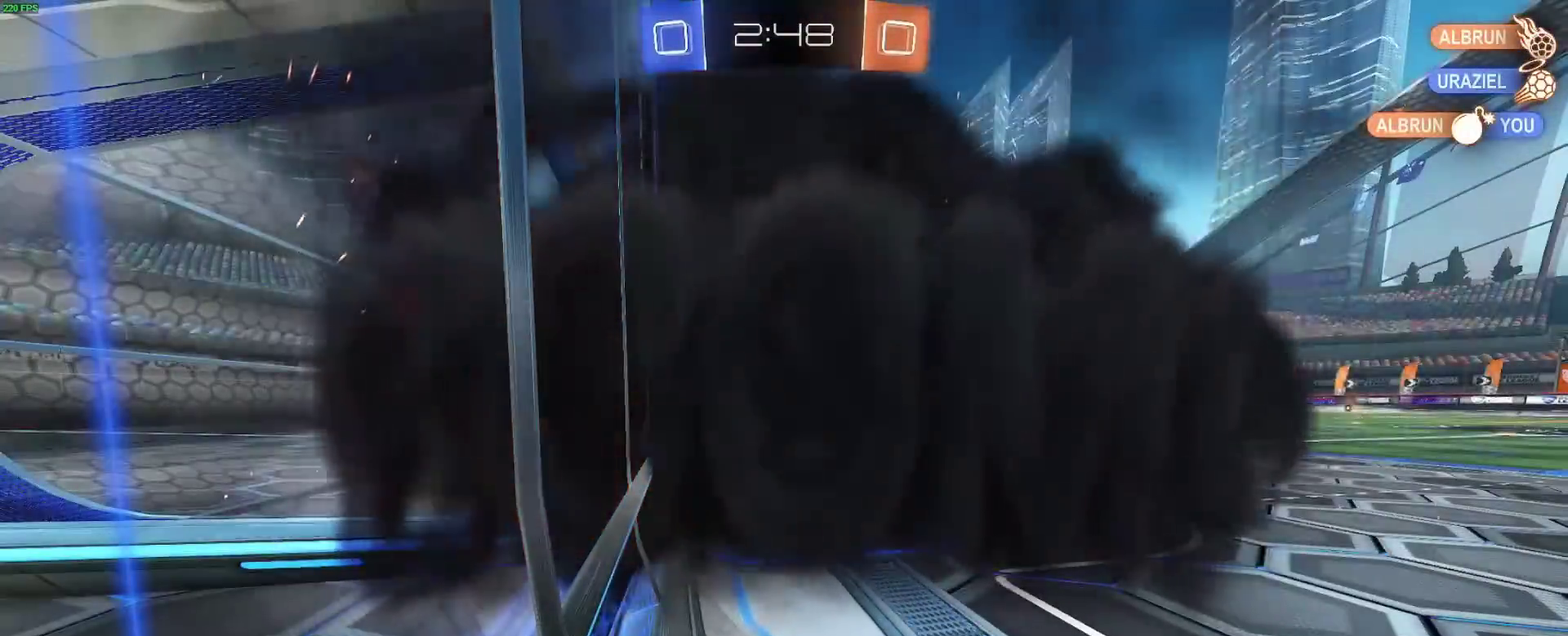
{"buttons": [], "left_stick": "center", "right_stick": "center", "events": []}
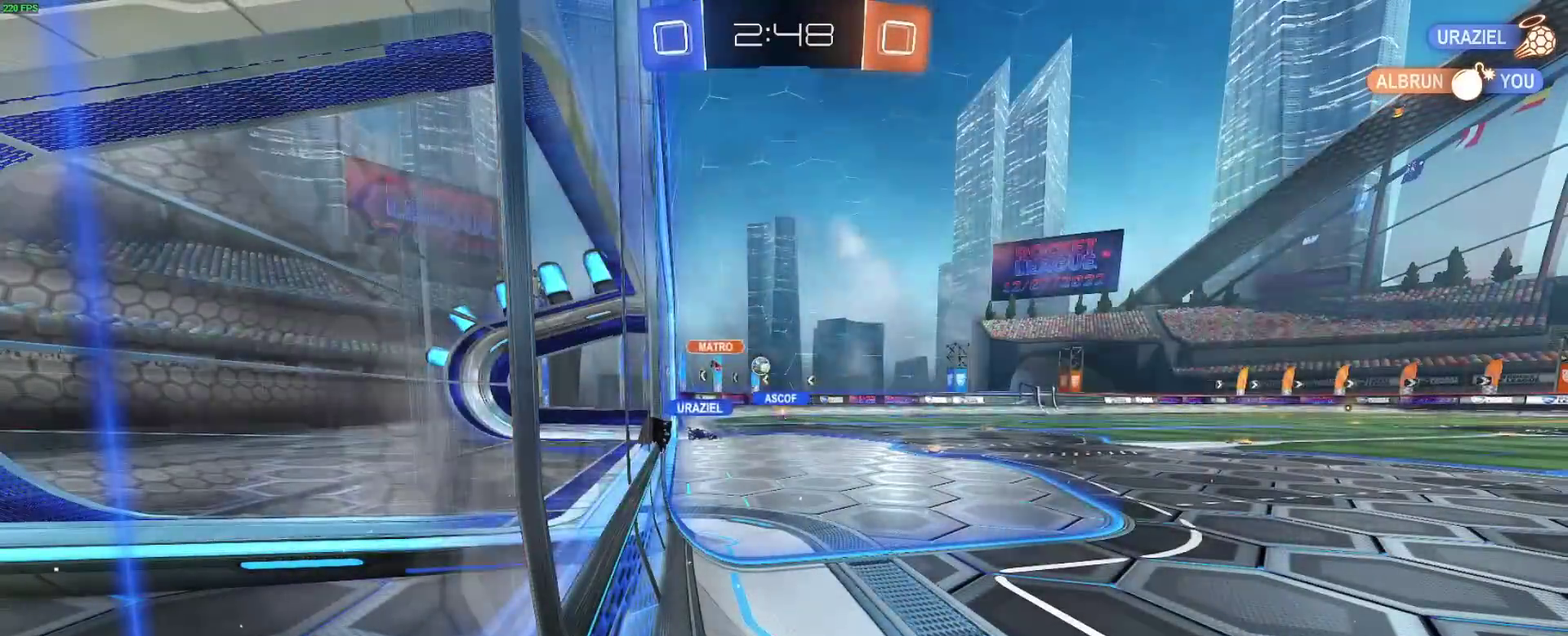
{"buttons": ["R2"], "left_stick": "center", "right_stick": "center", "events": [[383, "R2", "down"]]}
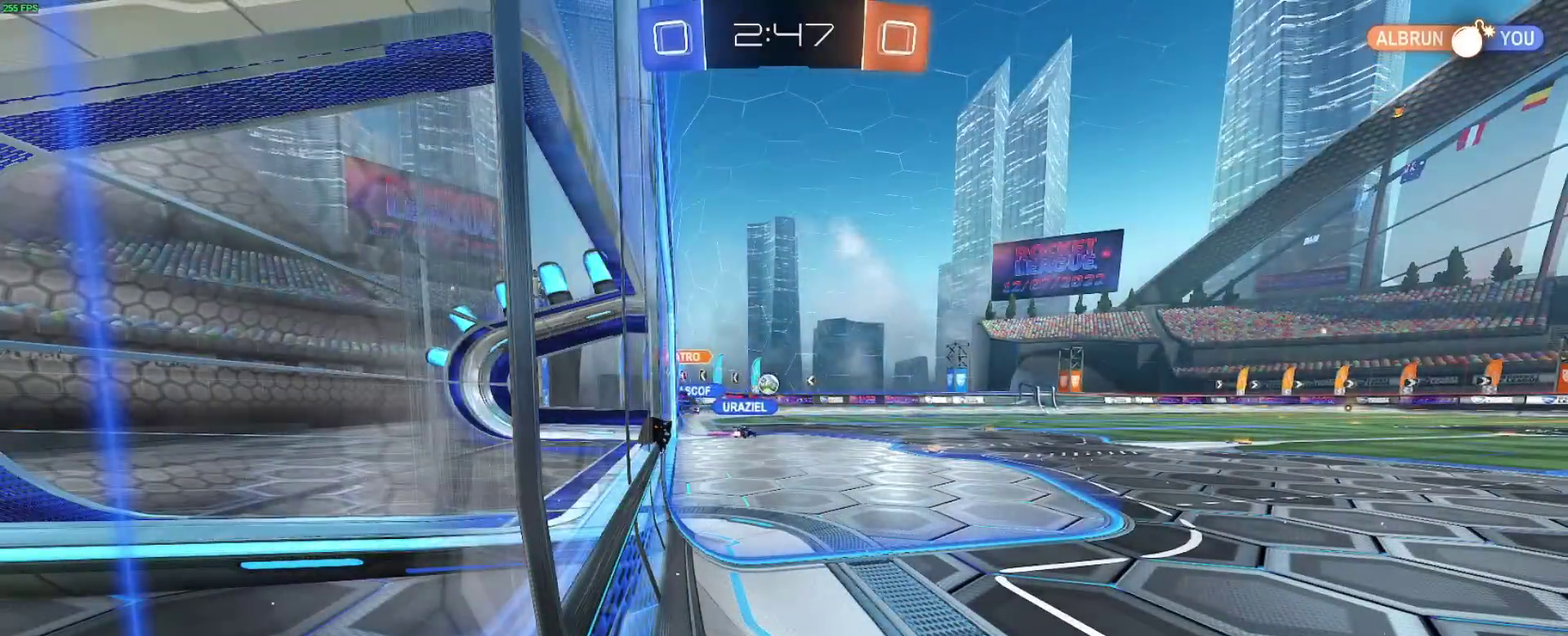
{"buttons": ["R2"], "left_stick": "center", "right_stick": "center", "events": []}
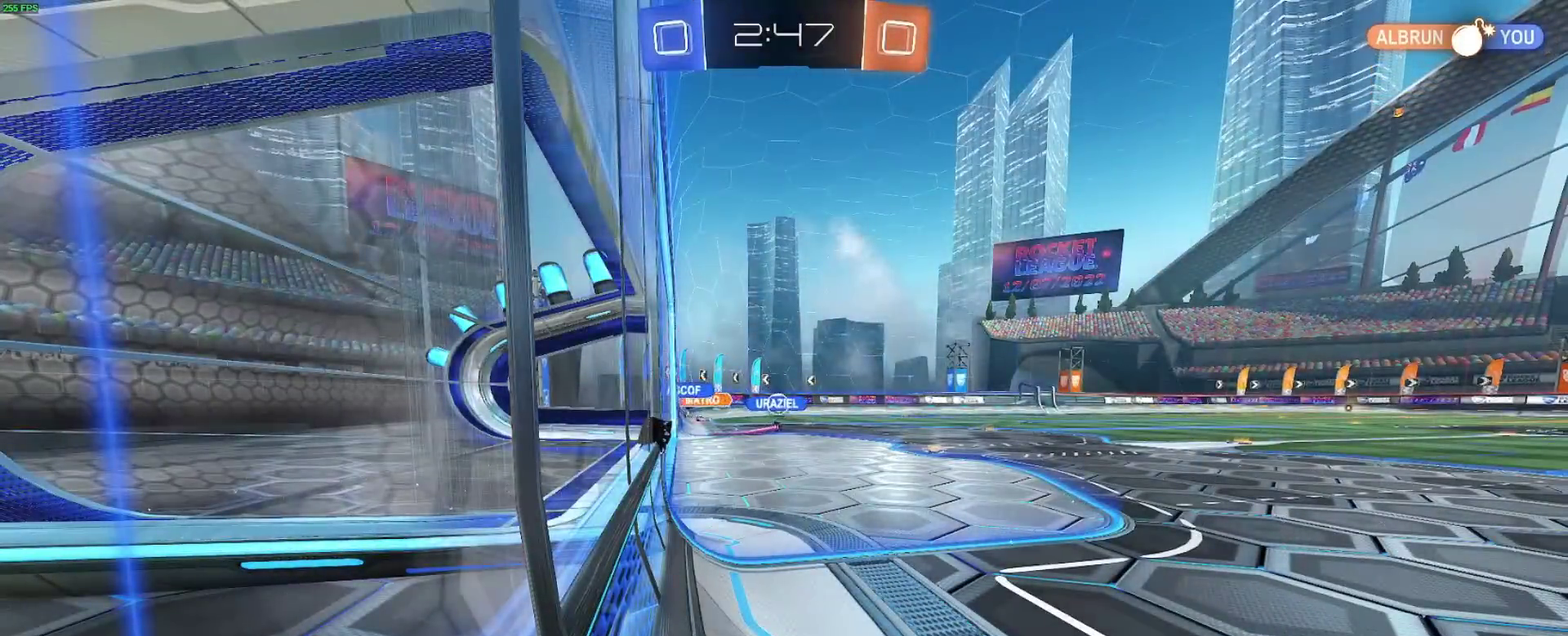
{"buttons": ["R2"], "left_stick": "right", "right_stick": "center", "events": [[483, "left_stick", "right"]]}
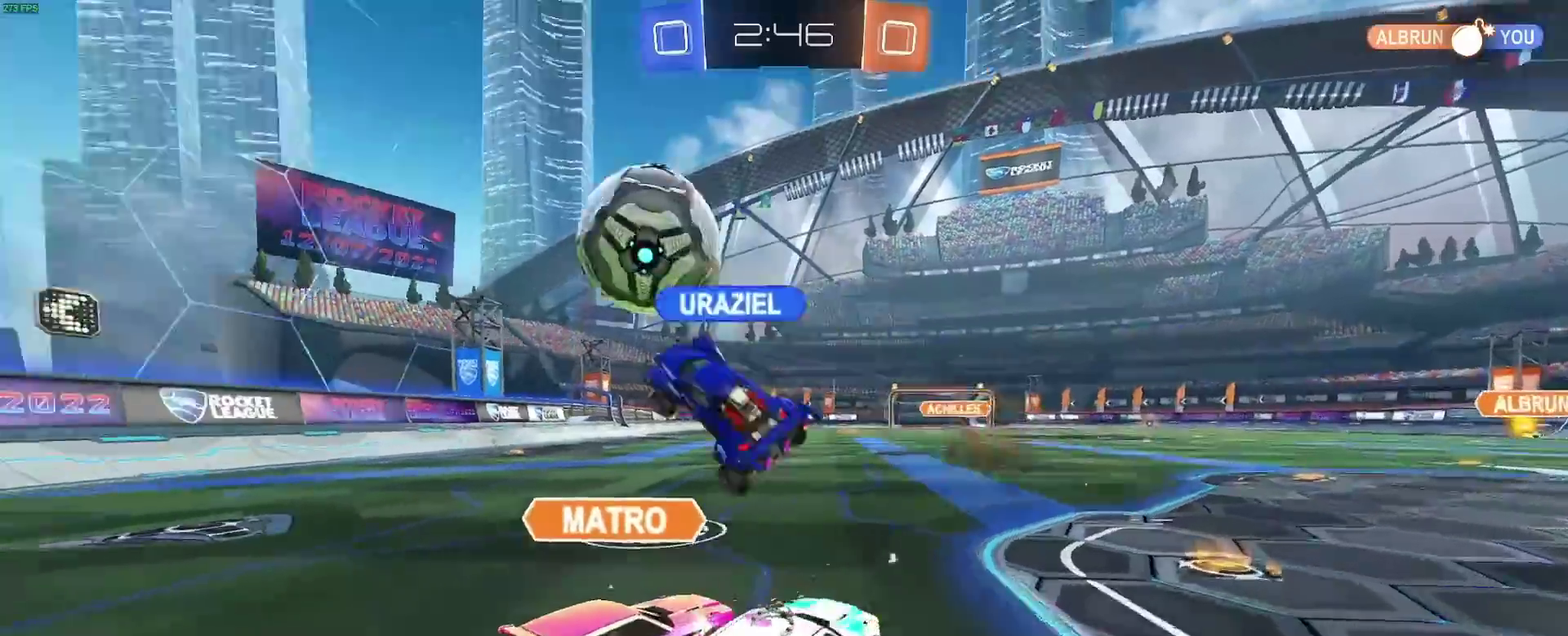
{"buttons": ["R2"], "left_stick": "left", "right_stick": "center", "events": [[133, "left_stick", "center"], [500, "left_stick", "left"]]}
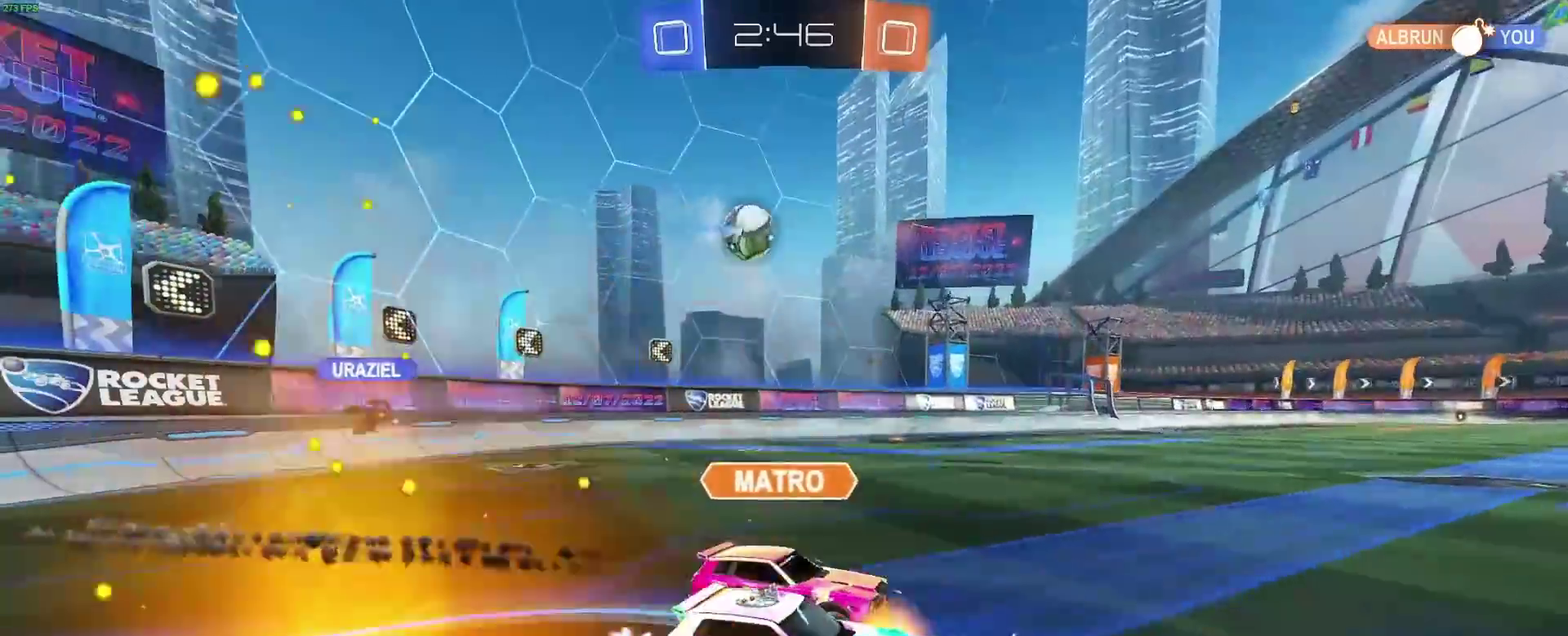
{"buttons": ["R2"], "left_stick": "left", "right_stick": "center"}
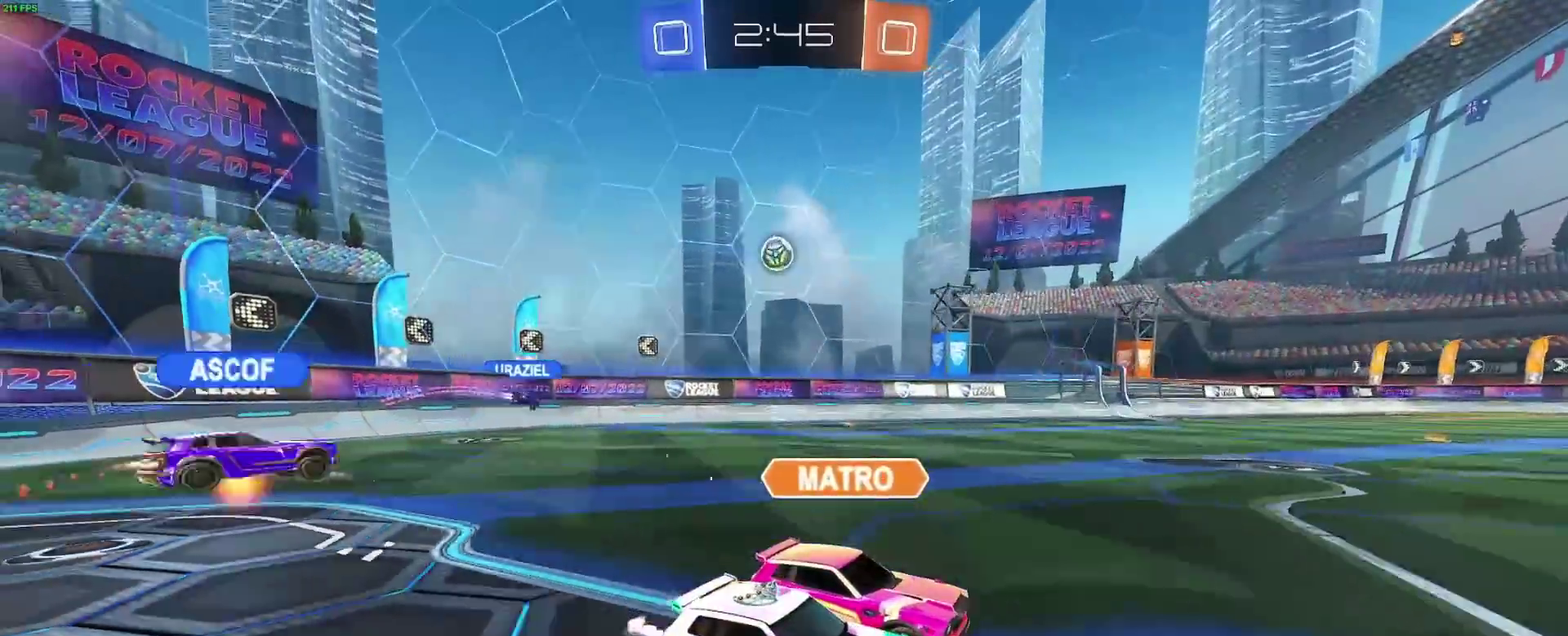
{"buttons": ["R2"], "left_stick": "left", "right_stick": "center", "events": [[100, "A", "down"], [150, "A", "up"], [200, "A", "down"], [417, "A", "up"]]}
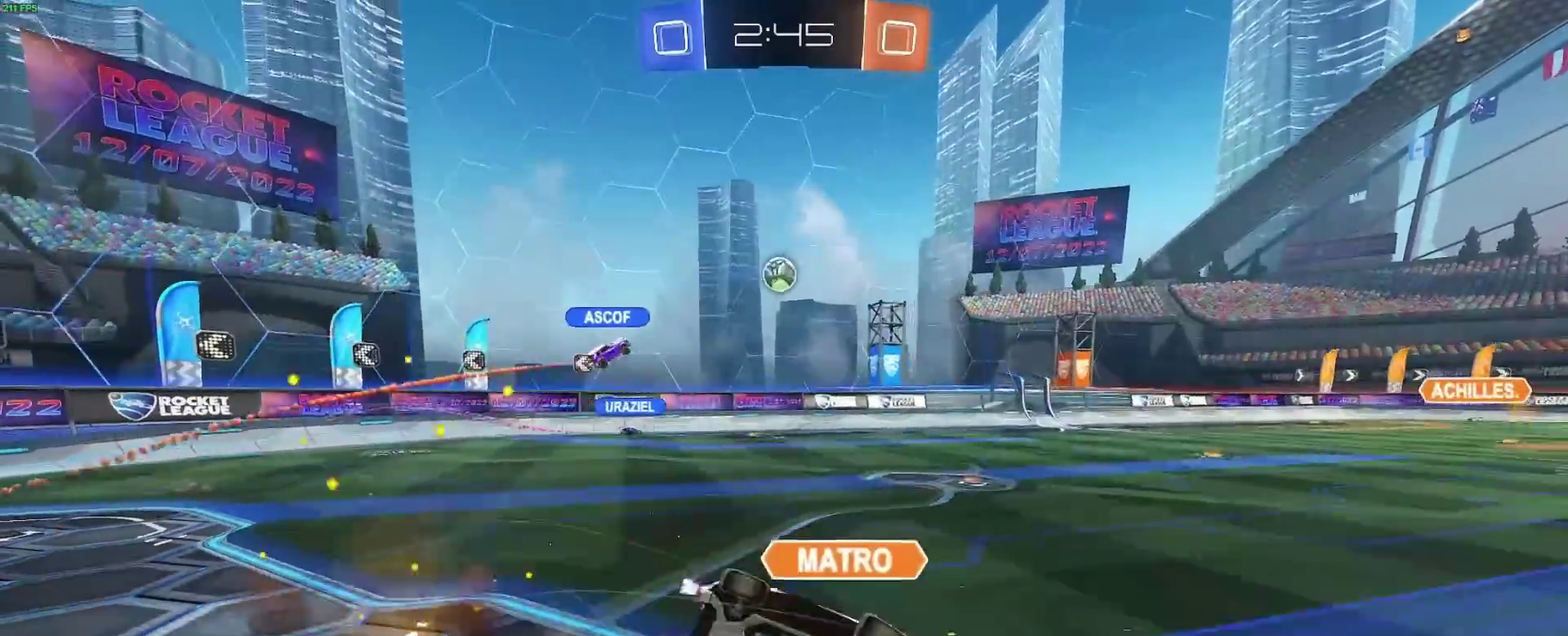
{"buttons": ["R2"], "left_stick": "center", "right_stick": "center", "events": [[450, "left_stick", "center"]]}
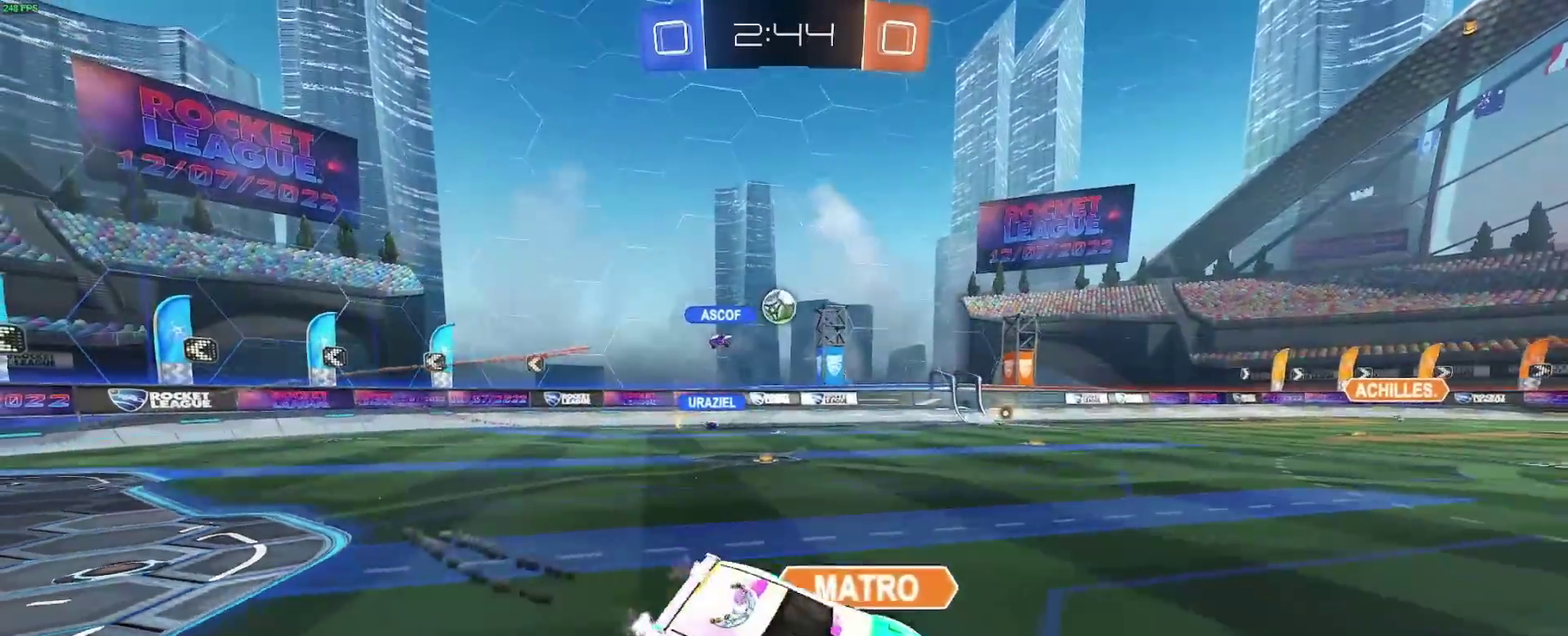
{"buttons": ["R2"], "left_stick": "left", "right_stick": "center", "events": [[467, "left_stick", "left"]]}
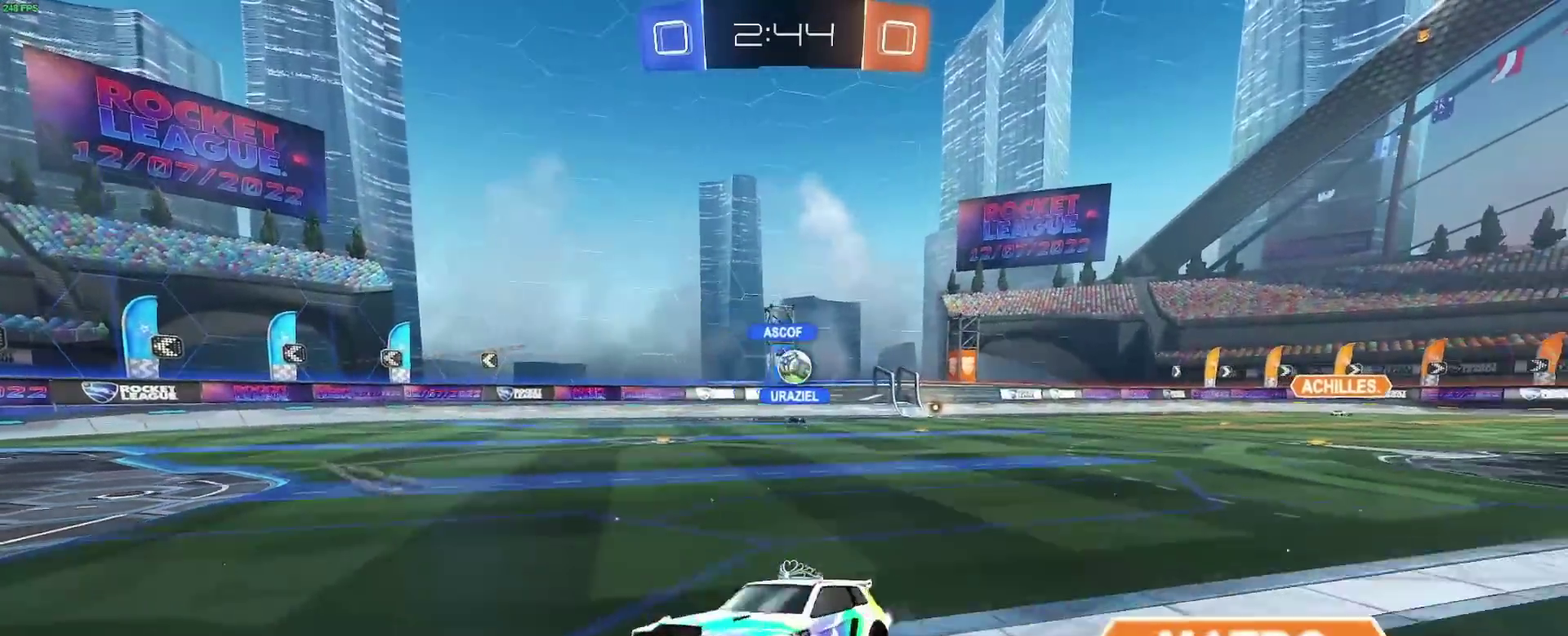
{"buttons": ["R2"], "left_stick": "left", "right_stick": "center", "events": [[17, "left_stick", "down-left"], [67, "left_stick", "left"]]}
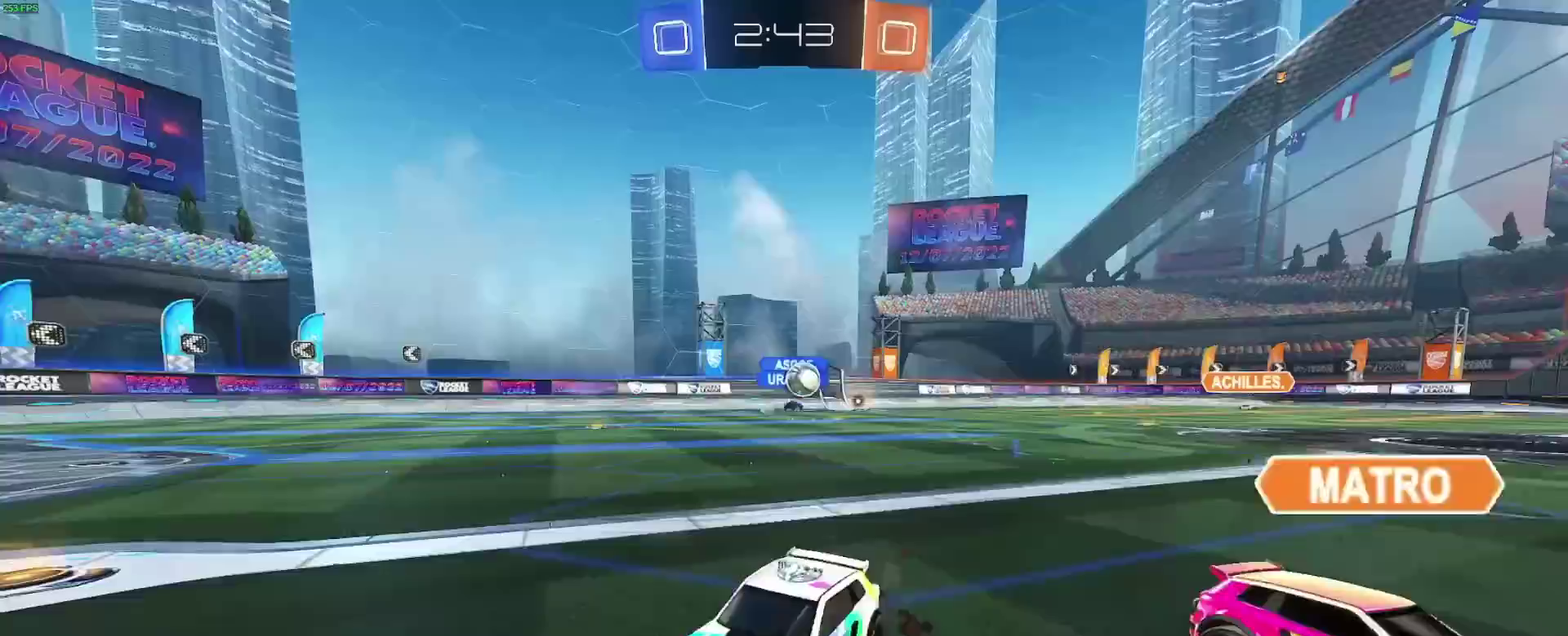
{"buttons": ["B", "R2"], "left_stick": "left", "right_stick": "center", "events": [[317, "B", "down"]]}